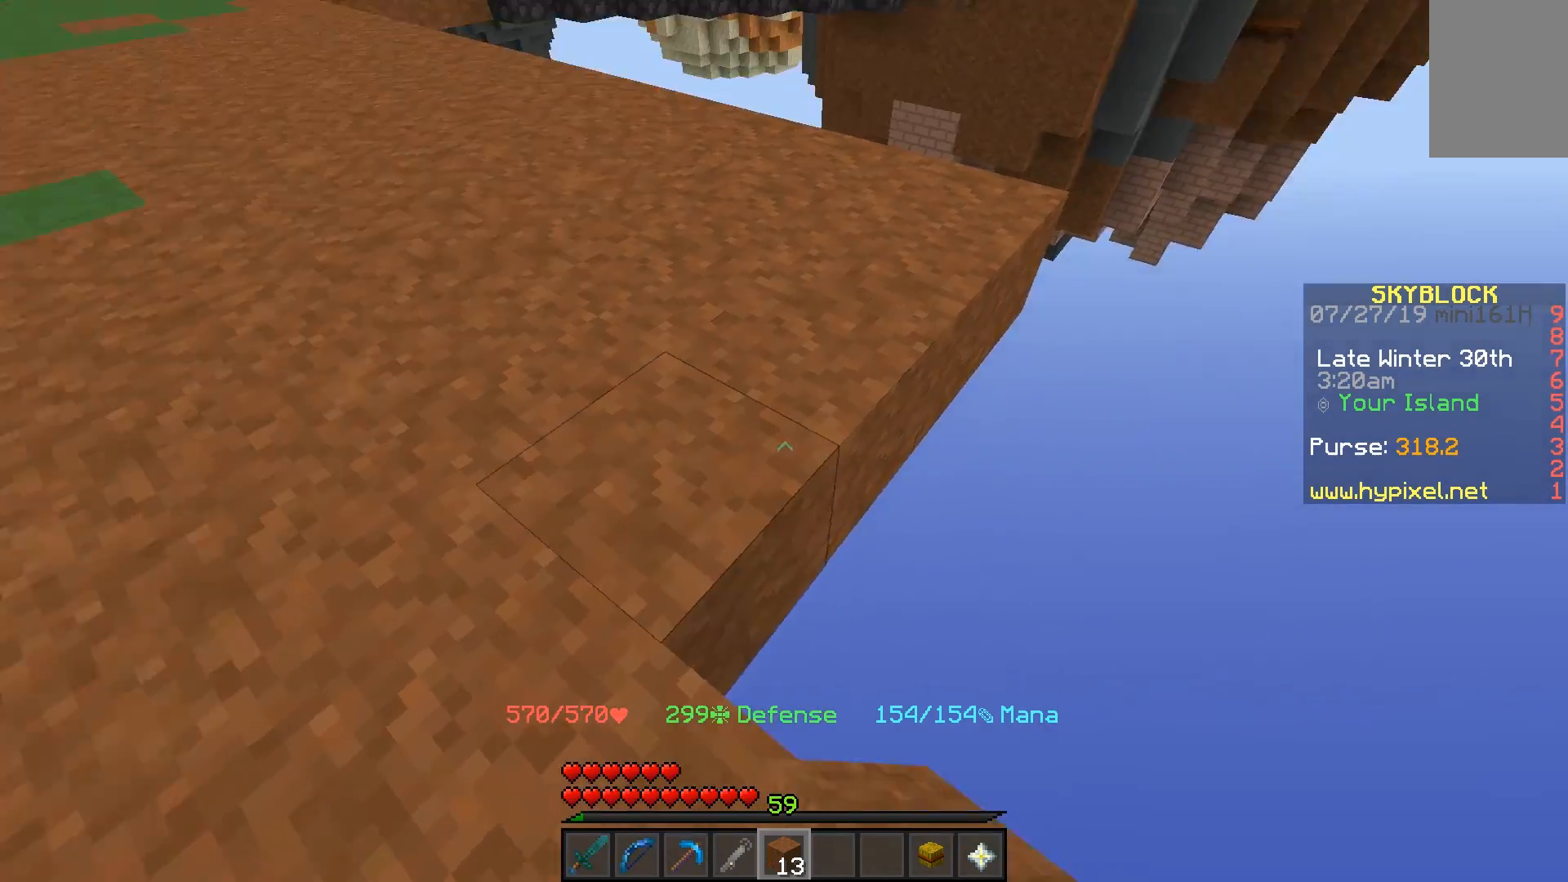
Gameplay with keyboard and mouse; each line is a JSON object with the keys and mouse buttons held at the frame after it. "events" lists presses ("down") and releases ("up") of "a", "d", "s", "space", "w", "mouse_left" and "mouse_right" between this image and that frame as [ms after this image, input, new state], when the widget could be followed in between. "mouse_left", "mouse_right" = the "left", "right" buttons of the "mouse" list. No other keys are recorded. Fast repeated clicks can show as one long hold. Mouse movement is not recorded.
{"keys": ["d", "w"], "mouse": [], "events": []}
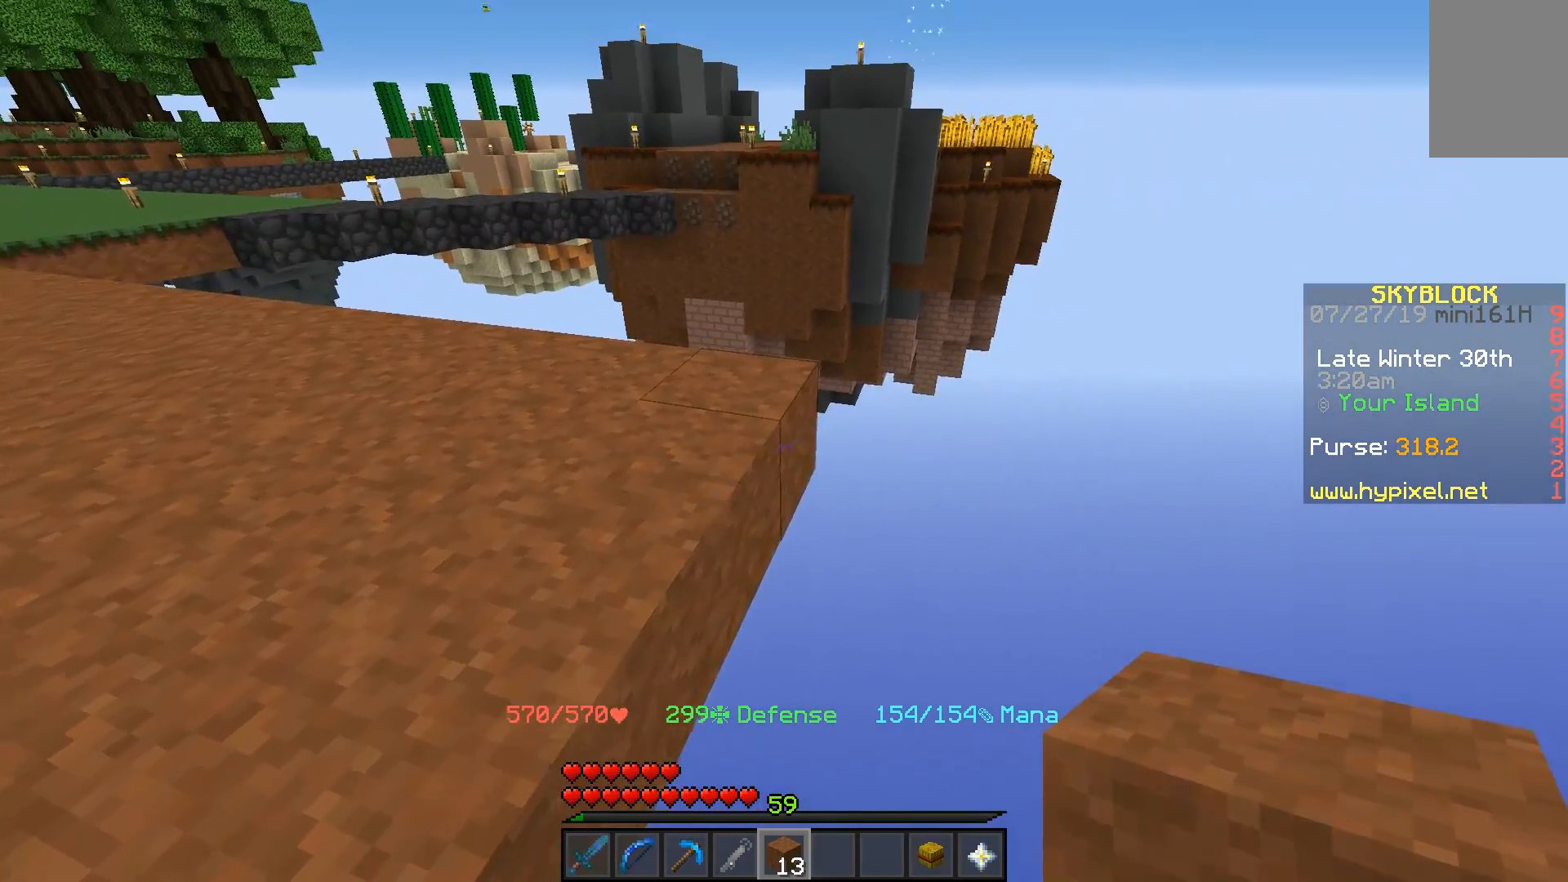
{"keys": ["s"], "mouse": [], "events": [[17, "w", "up"], [133, "d", "up"], [167, "mouse_right", "down"], [217, "s", "down"], [250, "mouse_right", "up"], [367, "mouse_right", "down"], [450, "mouse_right", "up"]]}
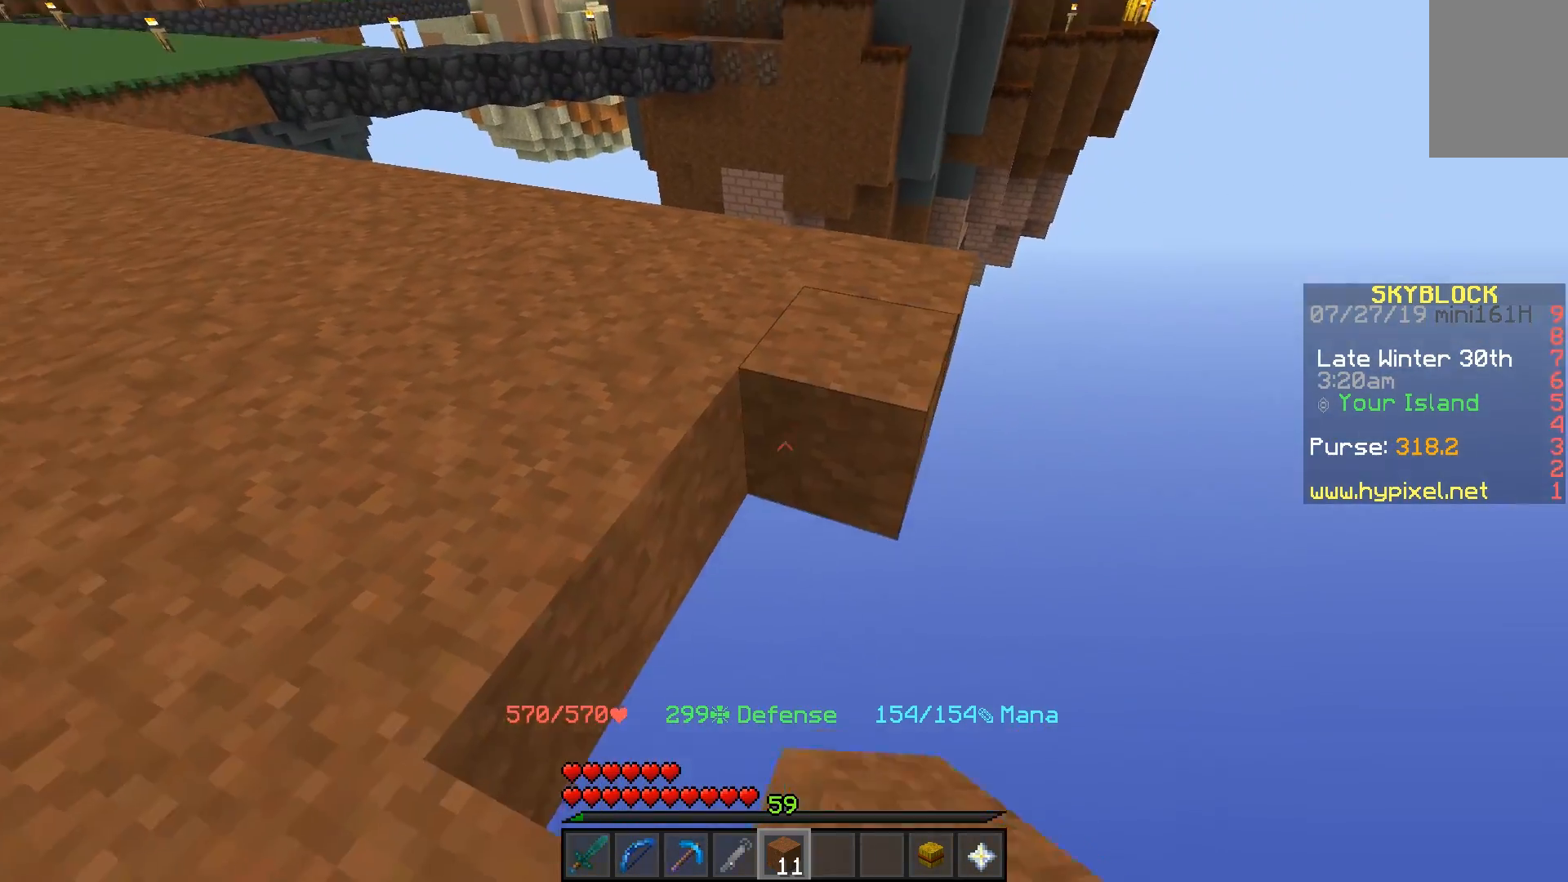
{"keys": ["d"], "mouse": [], "events": [[67, "mouse_right", "down"], [150, "mouse_right", "up"], [450, "d", "down"], [450, "mouse_right", "down"], [450, "s", "up"], [483, "mouse_right", "up"]]}
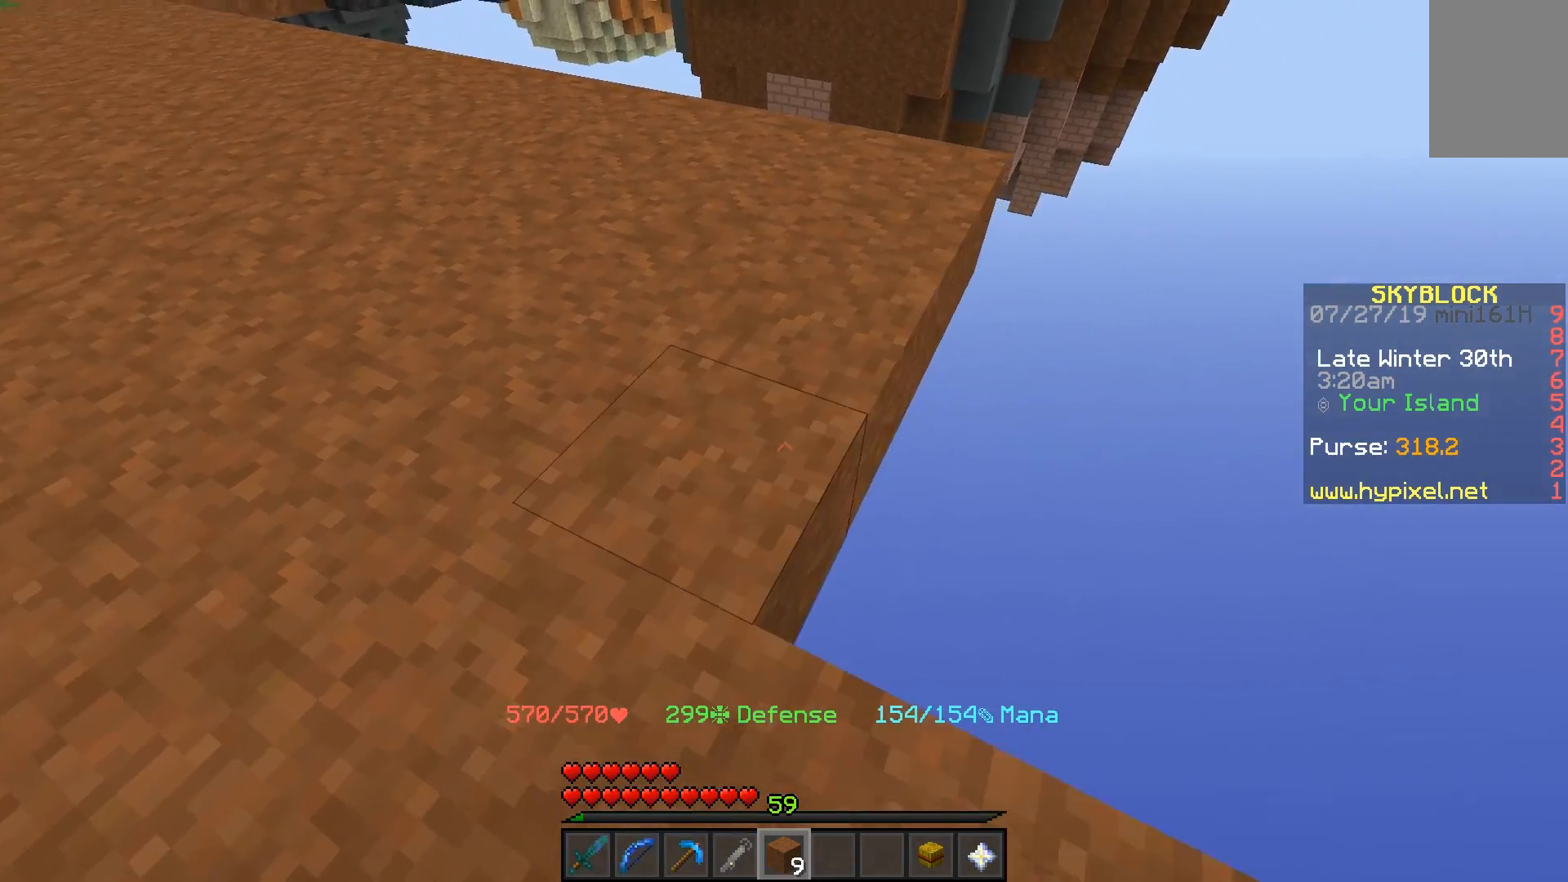
{"keys": ["d", "w"], "mouse": [], "events": [[67, "w", "down"]]}
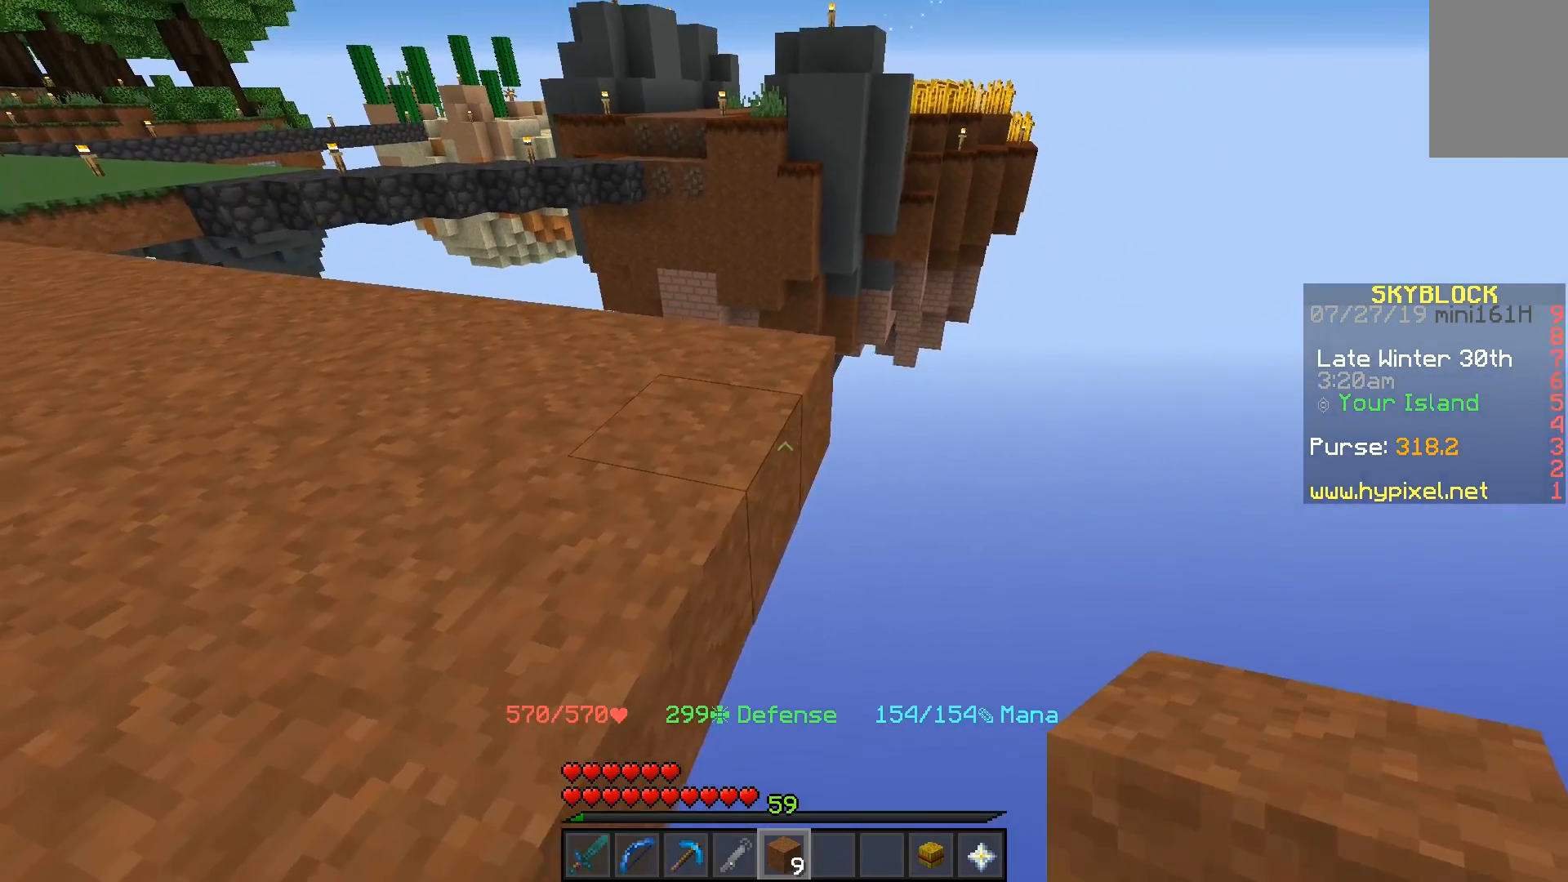
{"keys": ["s"], "mouse": [], "events": [[217, "d", "up"], [217, "mouse_right", "down"], [217, "w", "up"], [300, "mouse_right", "up"], [317, "s", "down"], [417, "mouse_right", "down"], [500, "mouse_right", "up"]]}
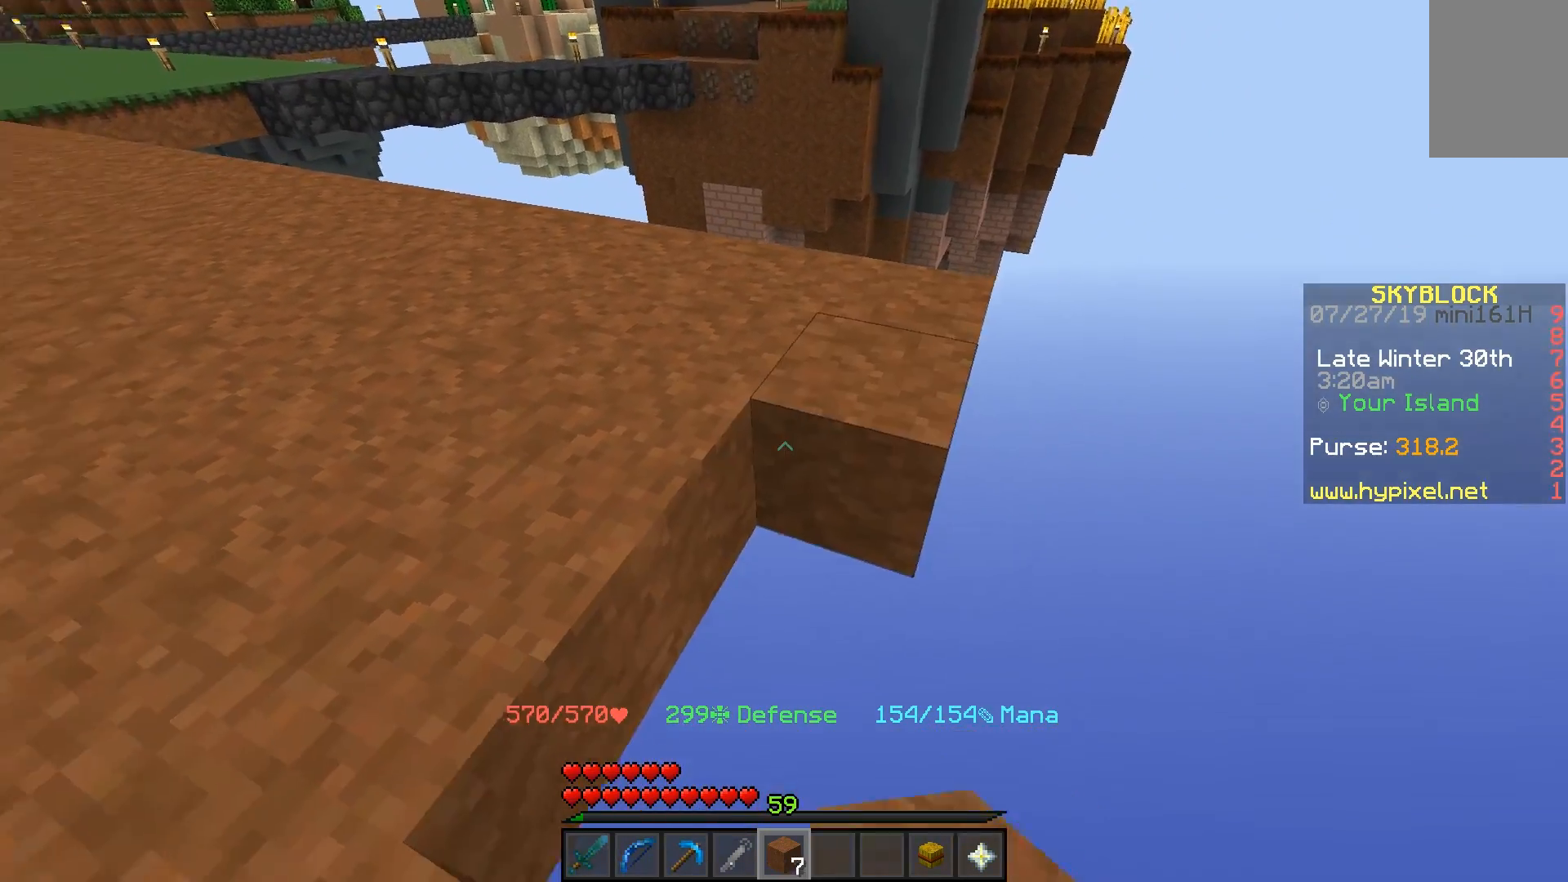
{"keys": ["d"], "mouse": [], "events": [[67, "mouse_right", "down"], [150, "mouse_right", "up"], [383, "mouse_right", "down"], [417, "d", "down"], [433, "mouse_right", "up"], [483, "s", "up"]]}
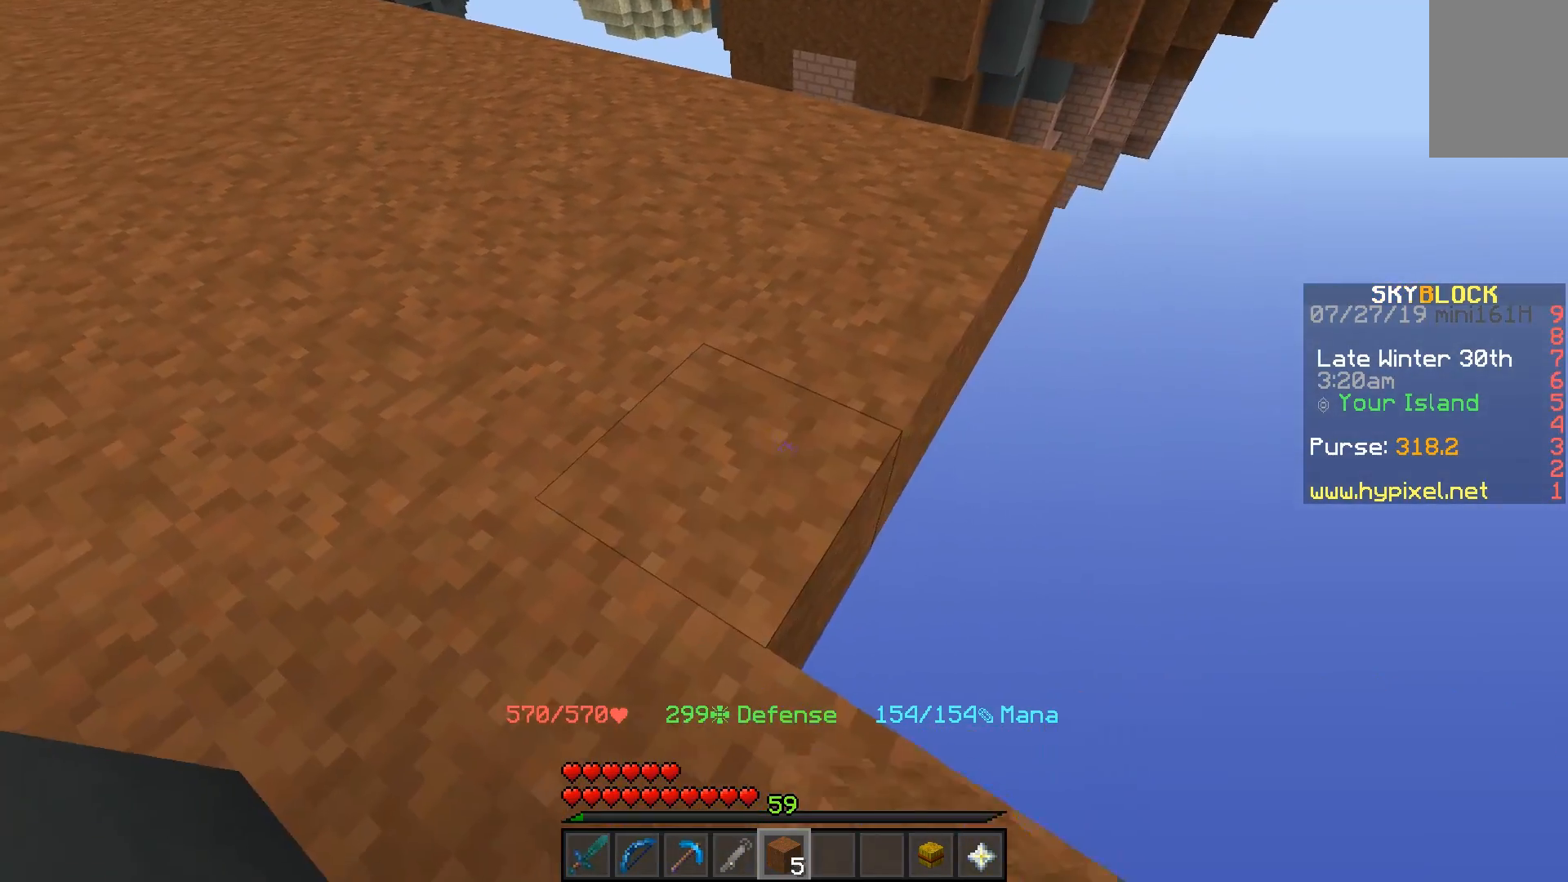
{"keys": ["d", "w"], "mouse": [], "events": [[117, "w", "down"]]}
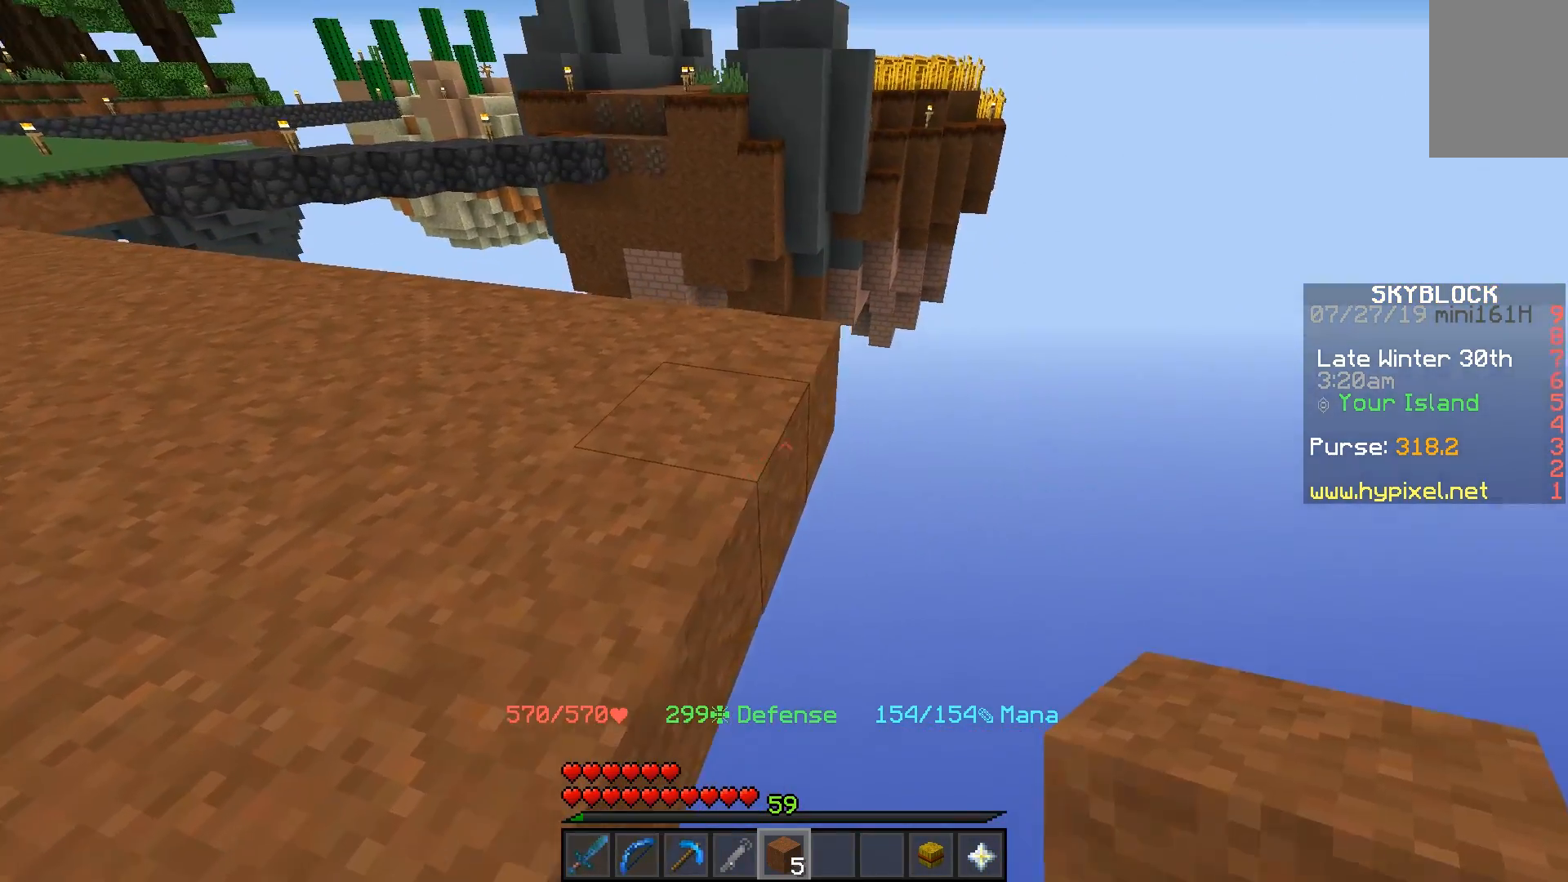
{"keys": ["s"], "mouse": ["right"], "events": [[217, "w", "up"], [250, "d", "up"], [267, "mouse_right", "down"], [267, "s", "down"], [350, "mouse_right", "up"], [467, "mouse_right", "down"]]}
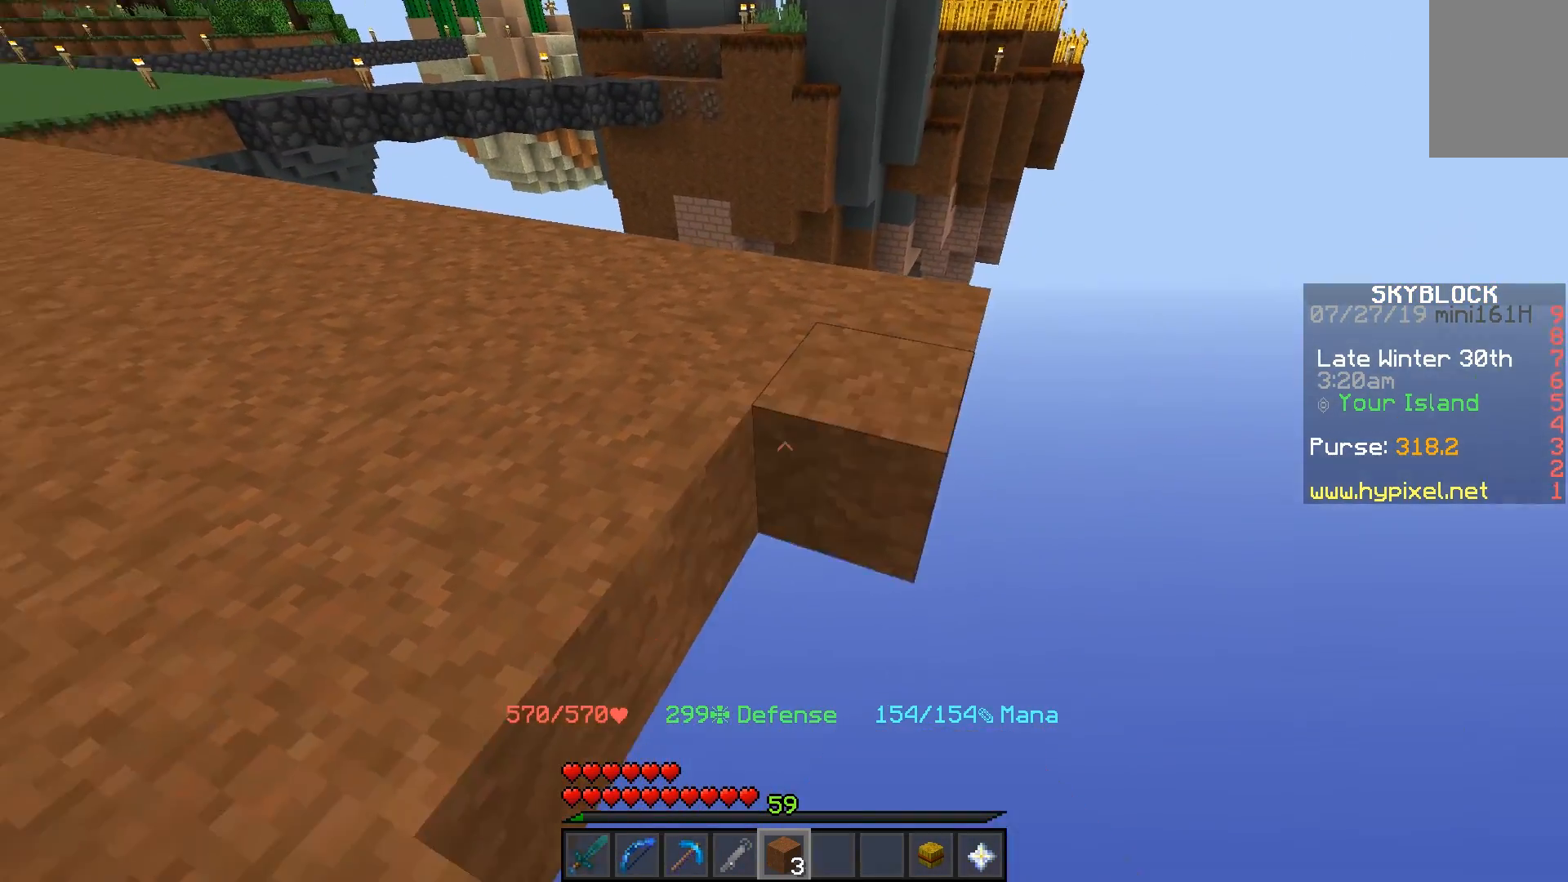
{"keys": ["d", "s"], "mouse": ["right"], "events": [[33, "mouse_right", "up"], [117, "mouse_right", "down"], [200, "mouse_right", "up"], [483, "d", "down"], [483, "mouse_right", "down"]]}
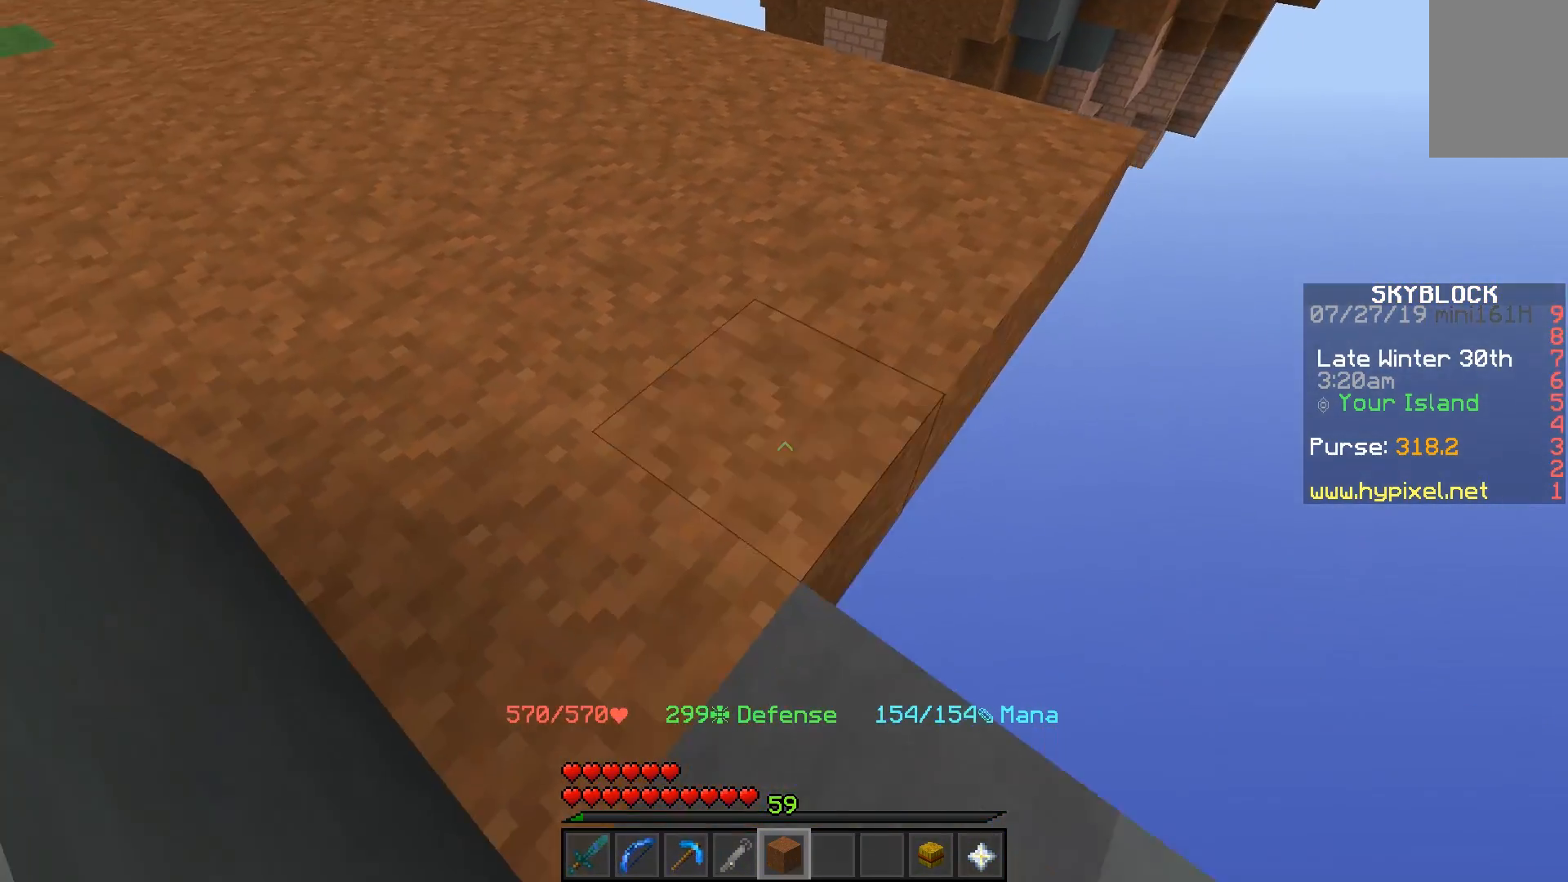
{"keys": [], "mouse": ["right"], "events": [[33, "mouse_right", "up"], [83, "s", "up"], [483, "mouse_right", "down"], [500, "d", "up"]]}
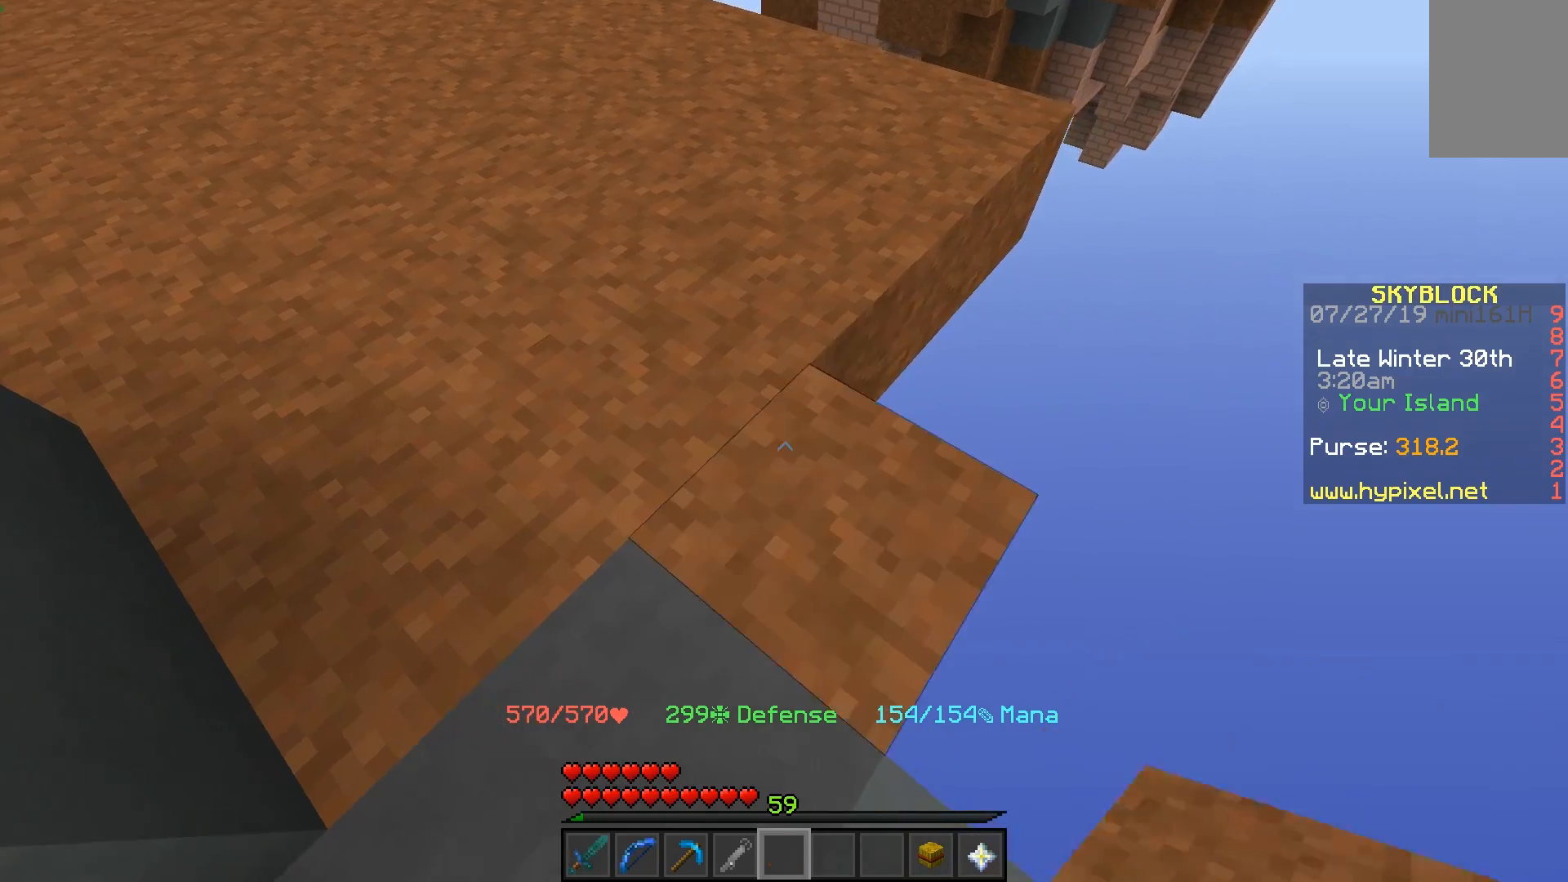
{"keys": ["w"], "mouse": [], "events": [[50, "mouse_right", "up"], [267, "w", "down"]]}
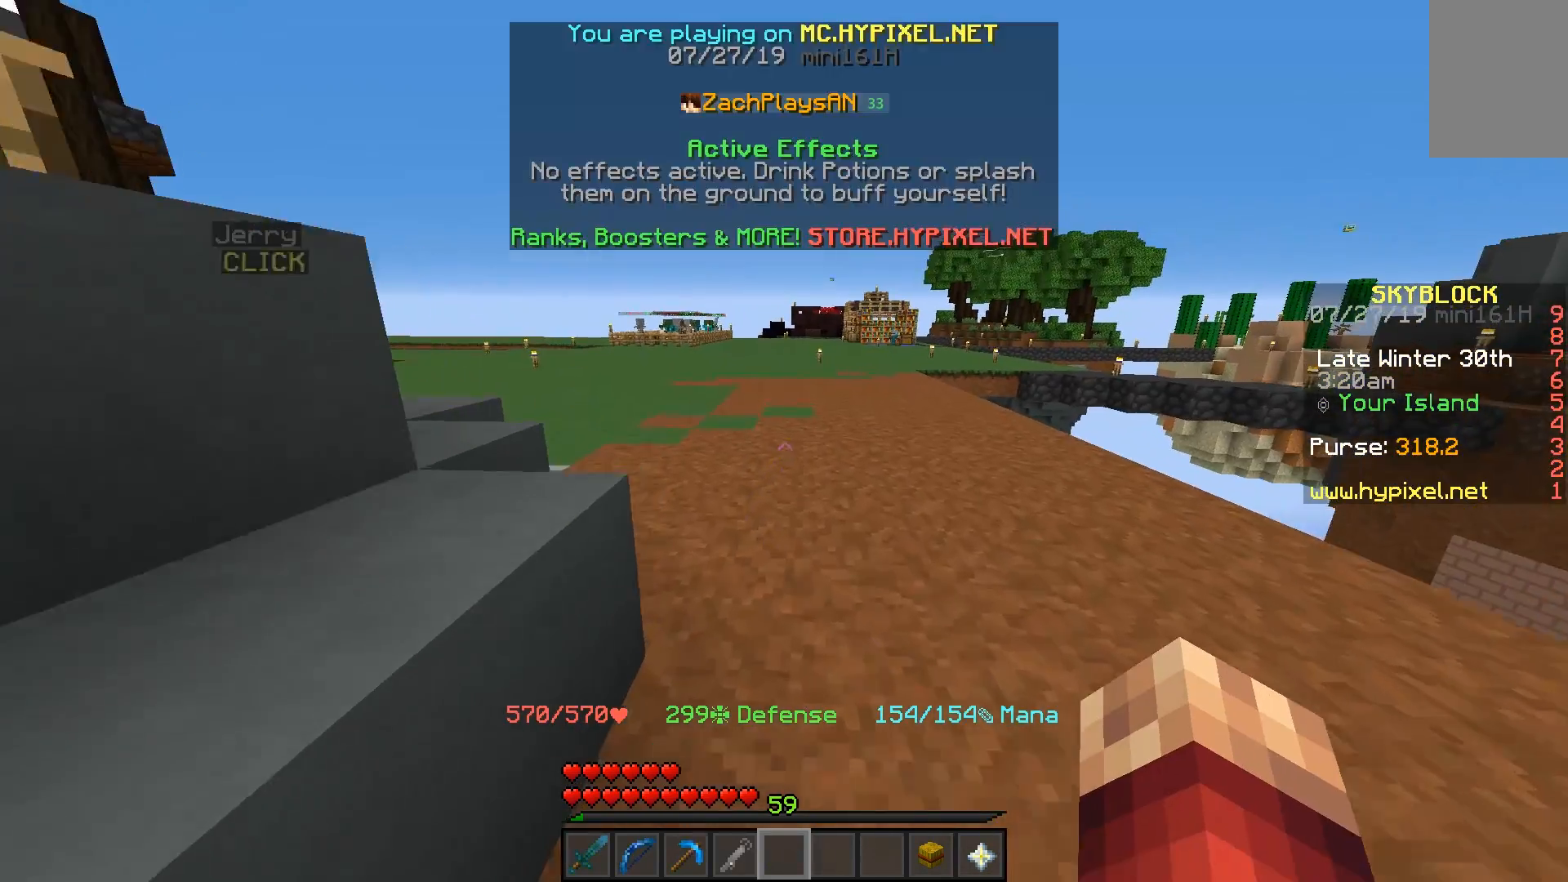
{"keys": ["space", "w"], "mouse": [], "events": [[167, "space", "down"]]}
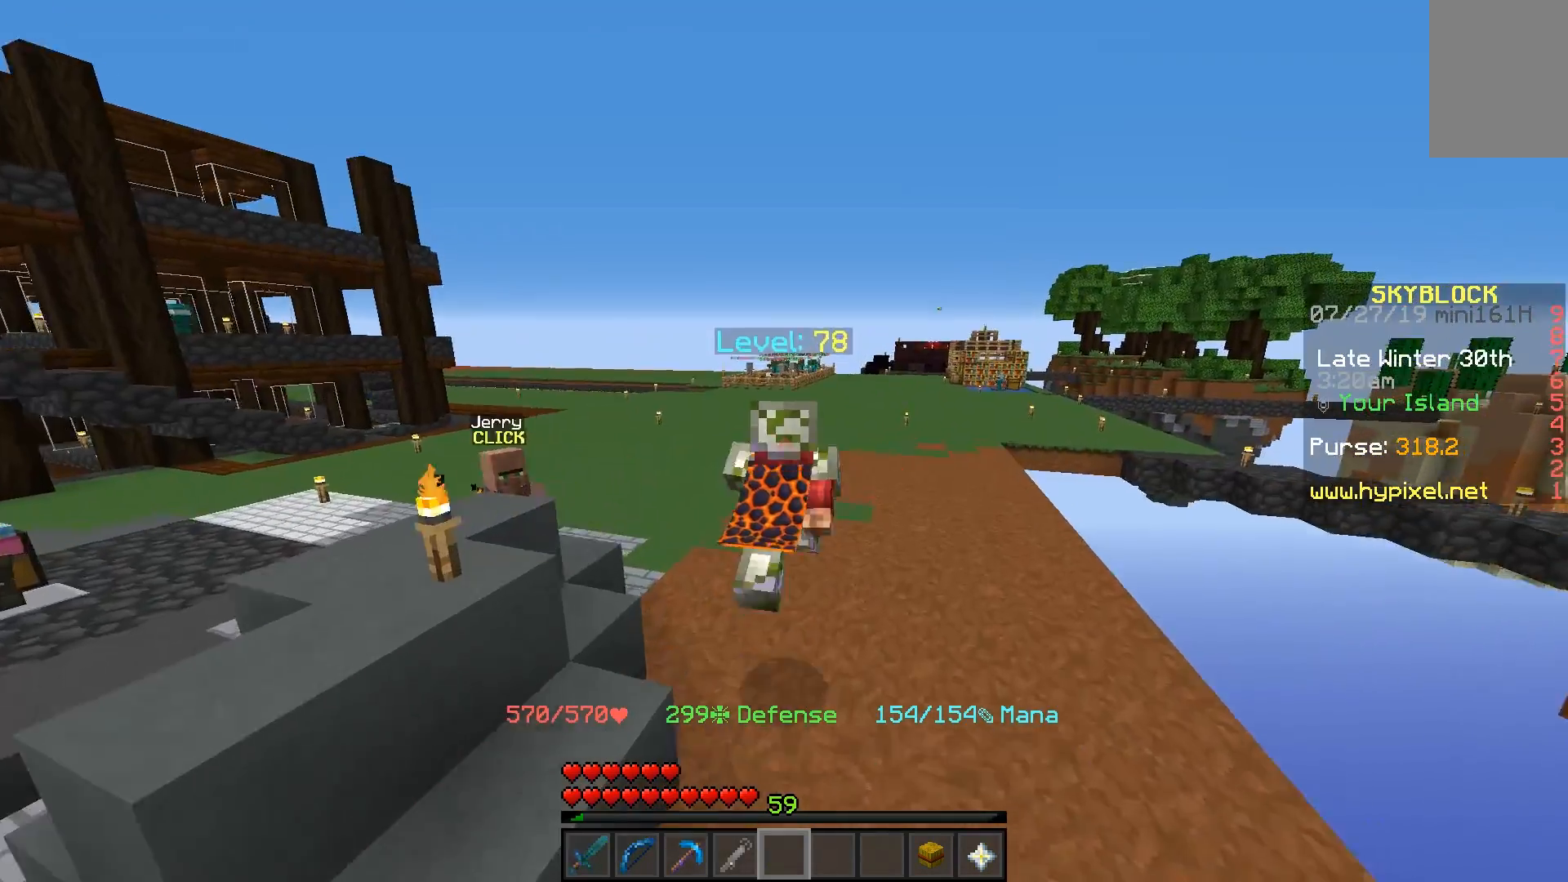
{"keys": ["space", "w"], "mouse": [], "events": [[317, "mouse_left", "down"], [400, "mouse_left", "up"]]}
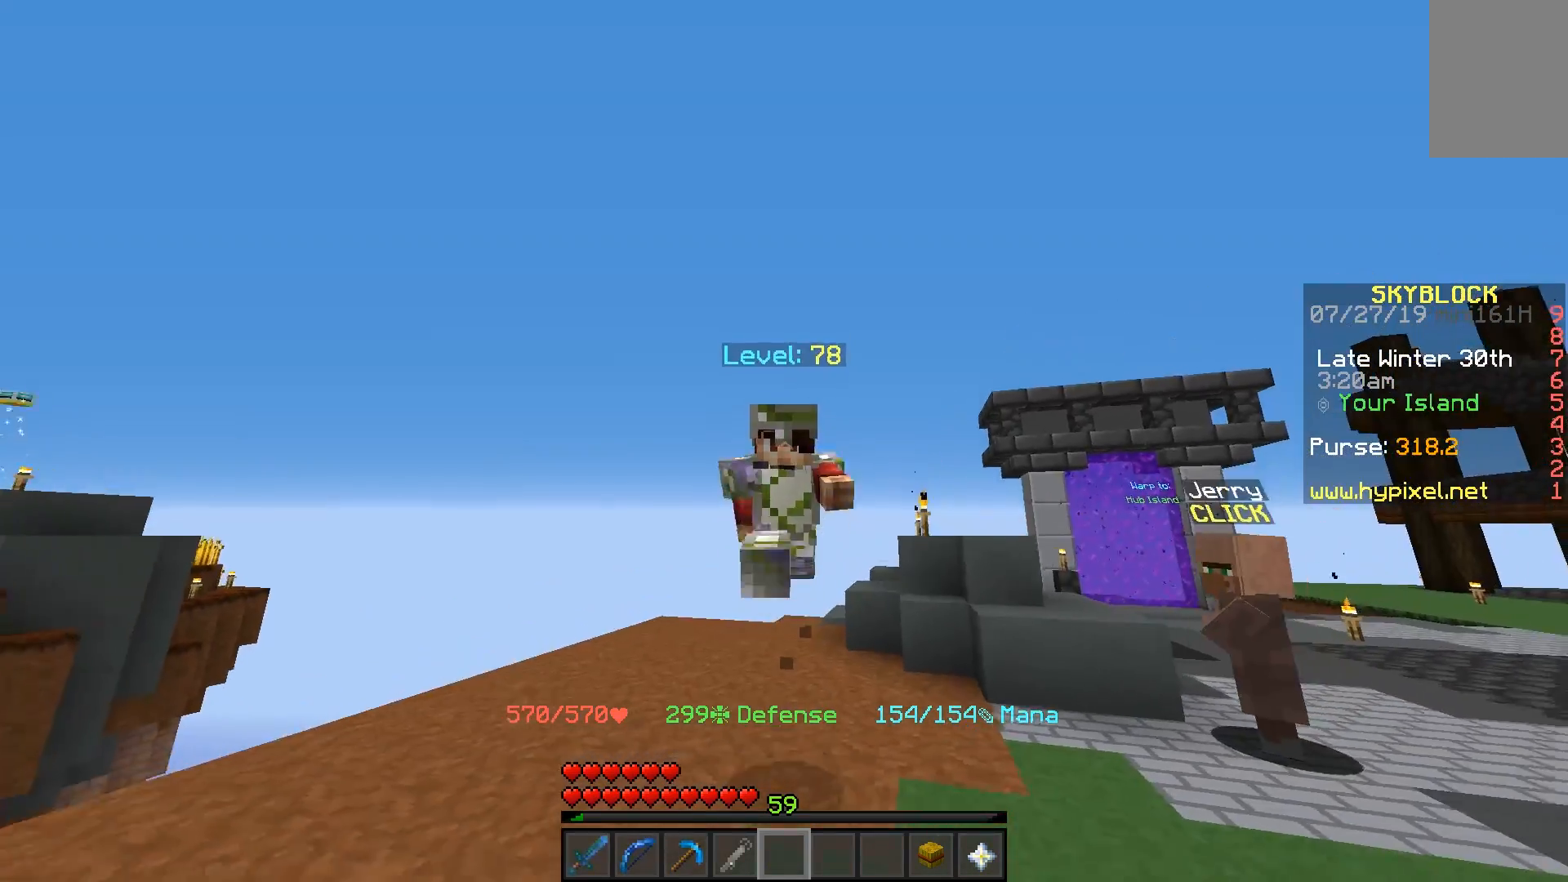
{"keys": ["space", "w"], "mouse": [], "events": [[17, "mouse_left", "down"], [100, "mouse_left", "up"], [217, "mouse_left", "down"], [300, "mouse_left", "up"]]}
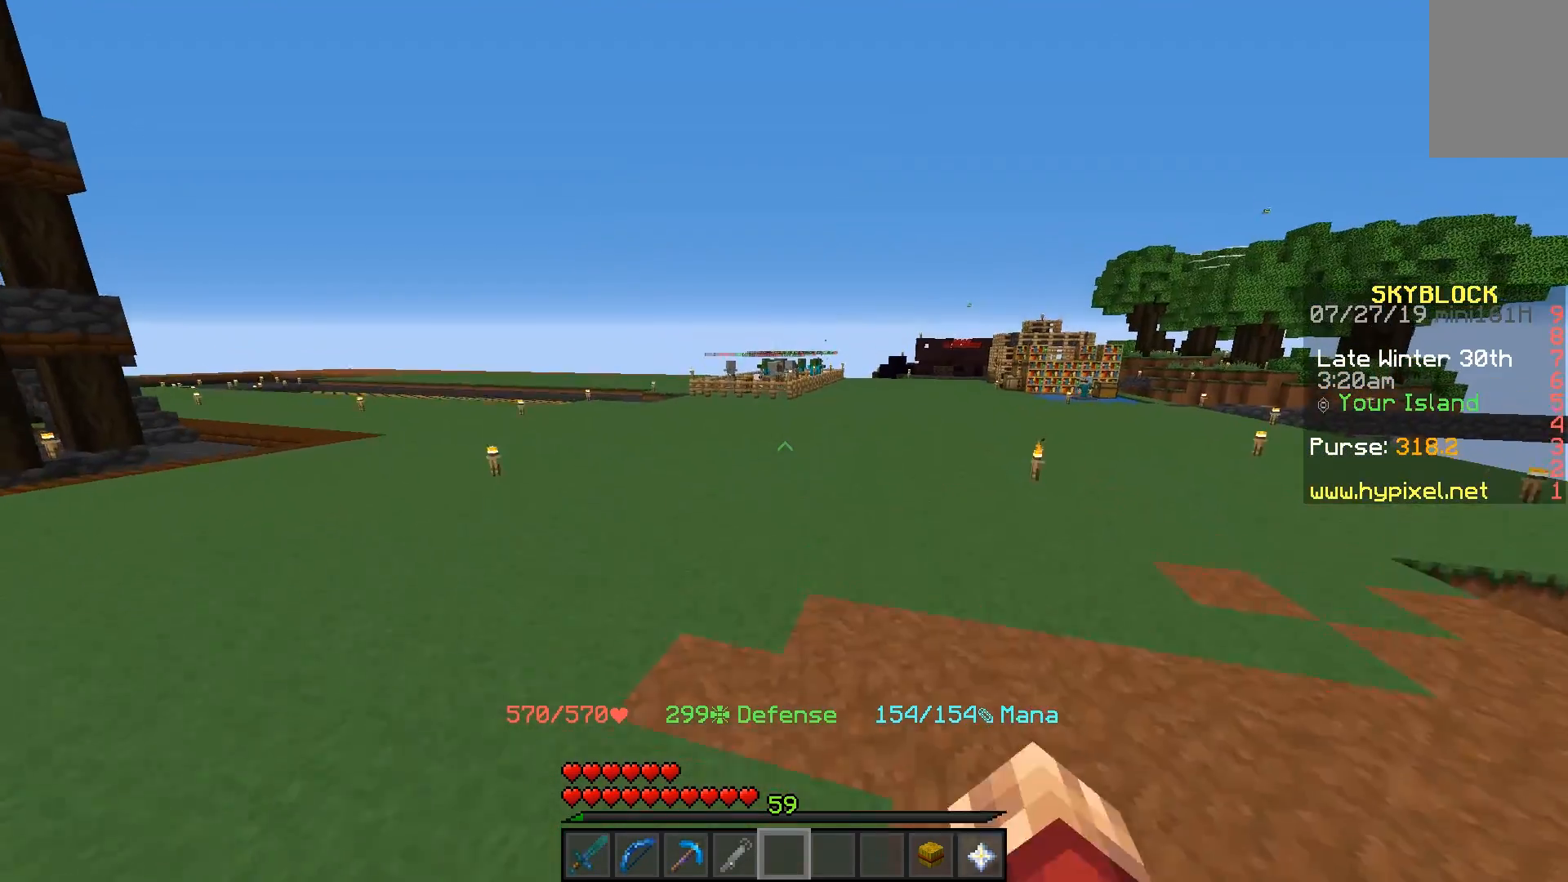
{"keys": ["space", "w"], "mouse": [], "events": []}
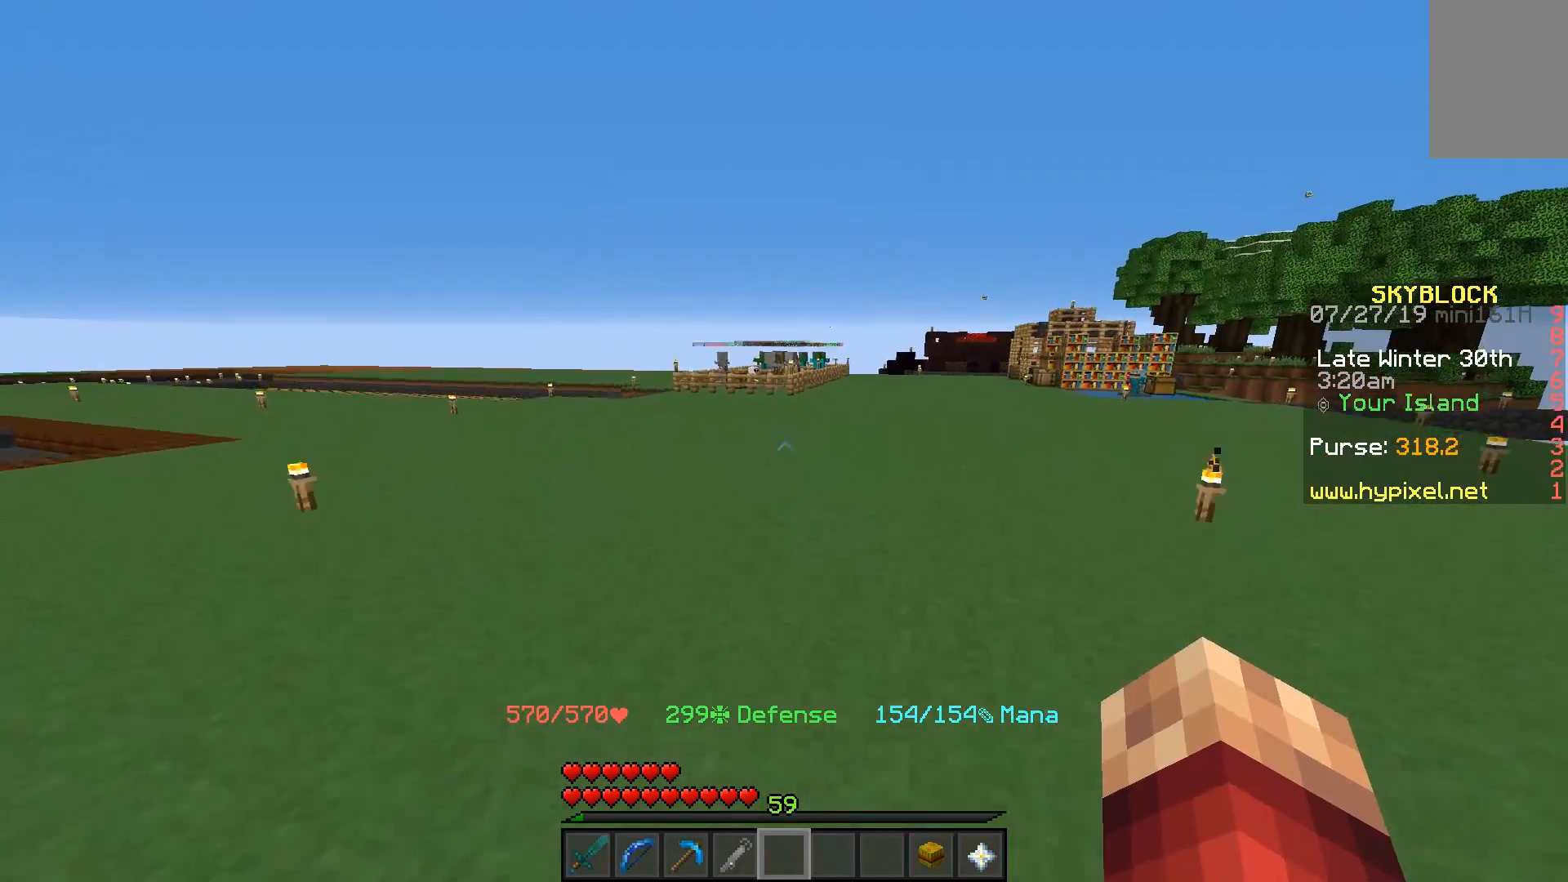
{"keys": ["space", "w"], "mouse": [], "events": []}
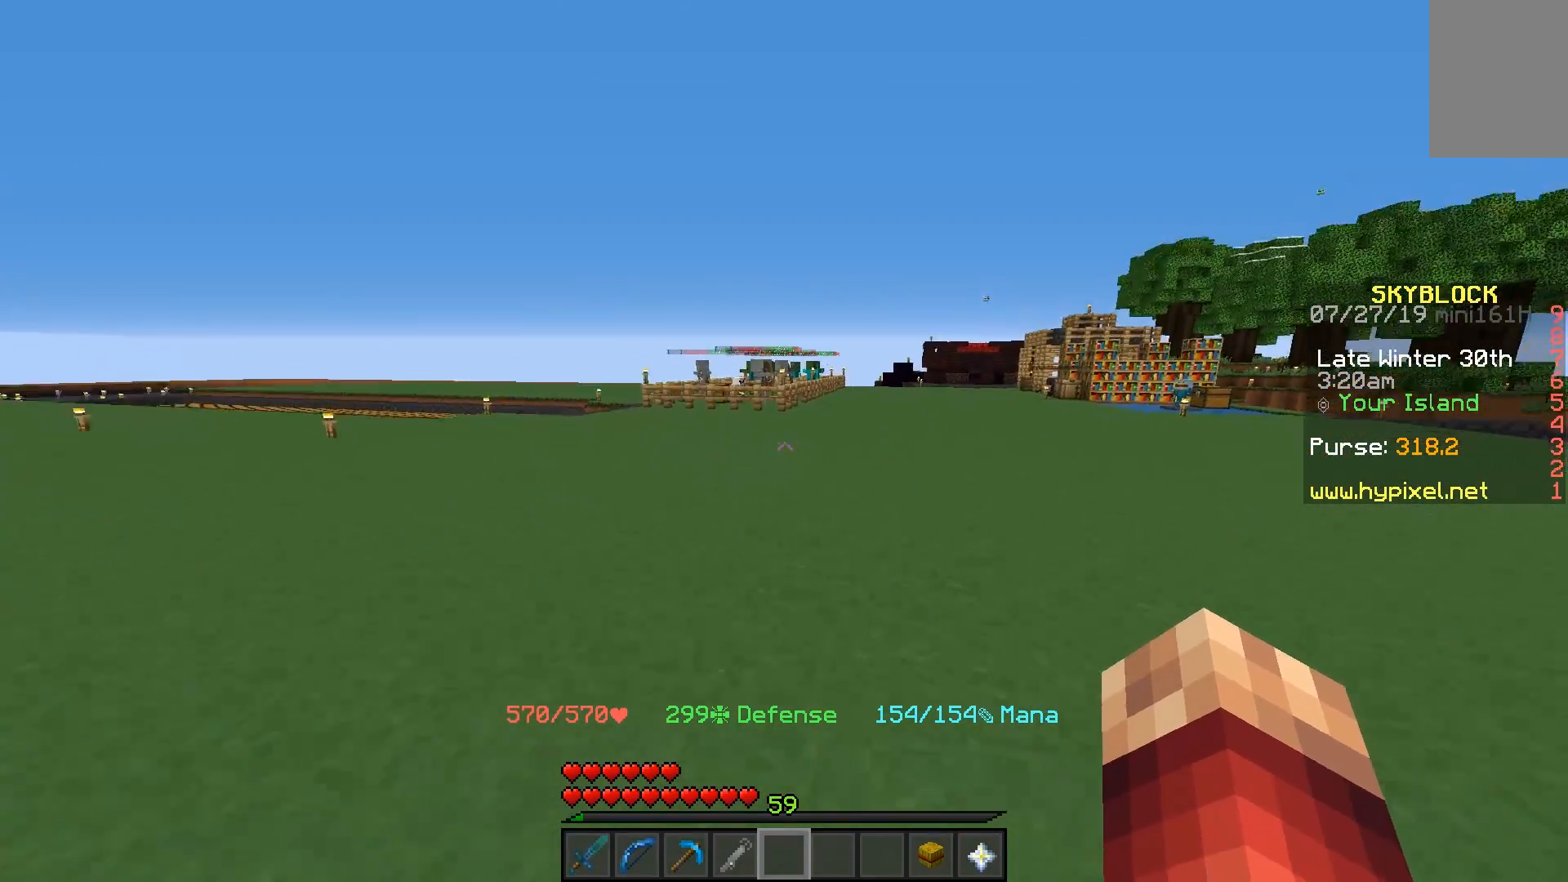
{"keys": [], "mouse": [], "events": [[83, "space", "up"], [383, "w", "up"]]}
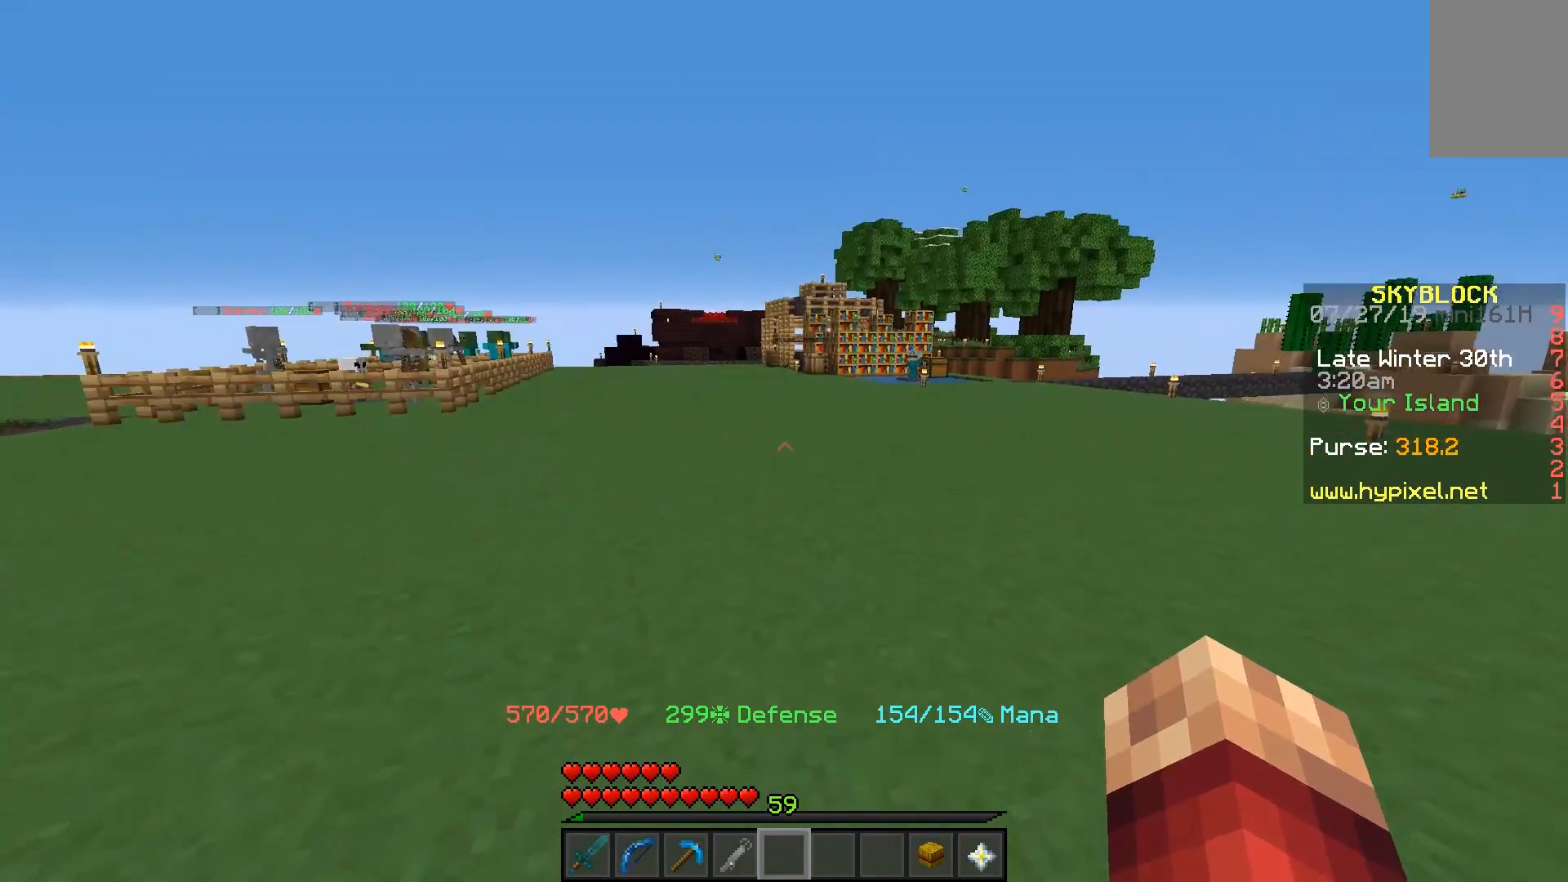
{"keys": [], "mouse": [], "events": [[217, "mouse_right", "down"], [283, "mouse_right", "up"]]}